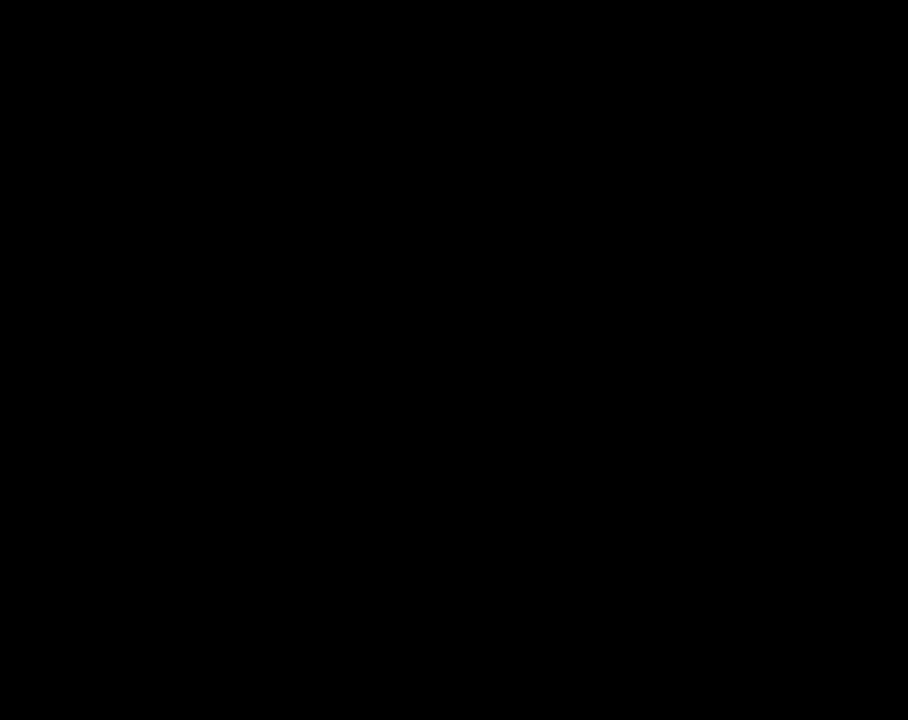
Gameplay with a controller (Nintendo layout); each line is a JSON object with the inputs held at the frame after it. "events" lists button and stick changes between this image and that frame as [ms after this image, input, new state], when the widget could be followed in between. Not read: L3 R3.
{"buttons": ["Y"], "events": [[67, "B", "down"], [133, "B", "up"]]}
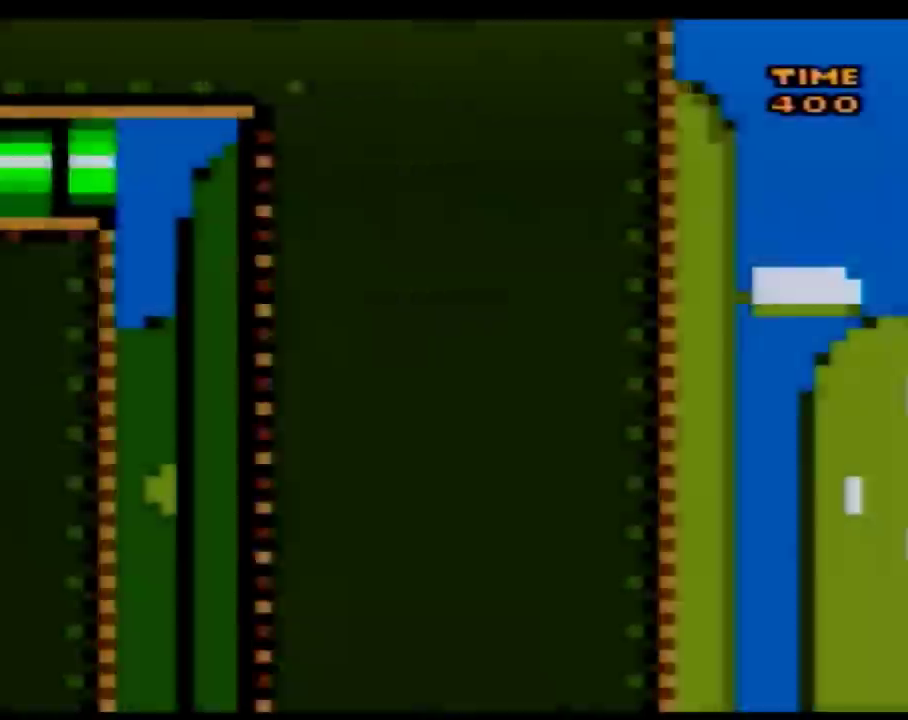
{"buttons": ["Y", "DPAD_LEFT"], "events": [[483, "DPAD_LEFT", "down"]]}
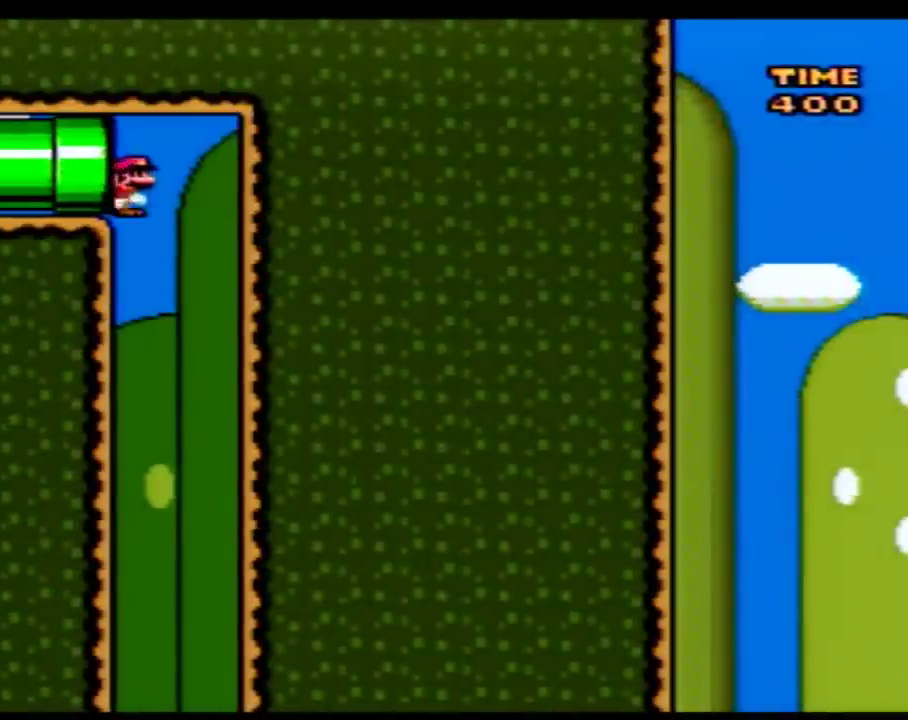
{"buttons": ["Y"], "events": [[450, "DPAD_LEFT", "up"]]}
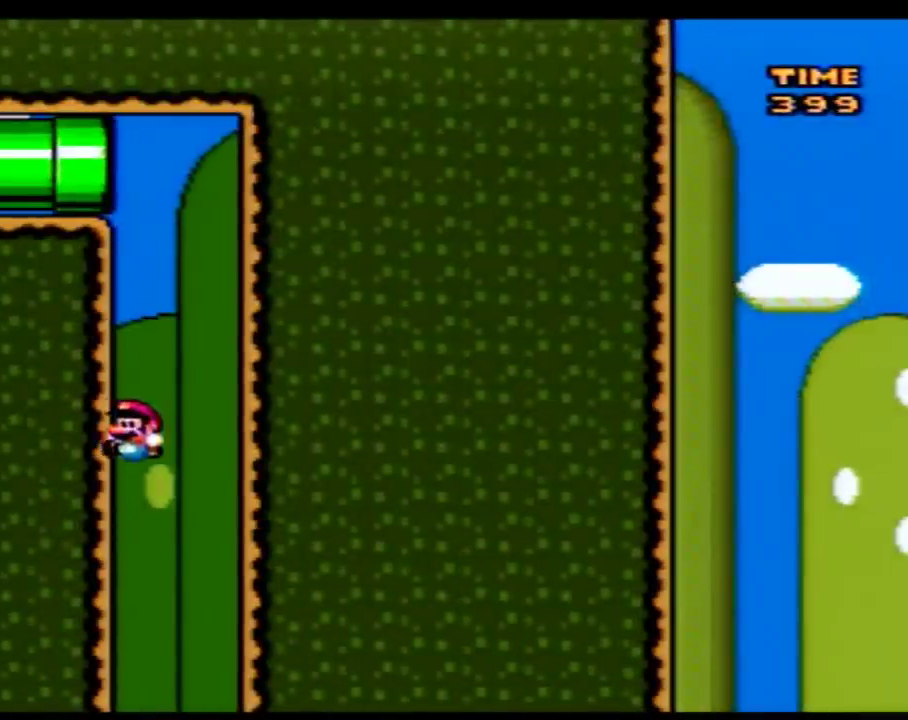
{"buttons": ["Y"], "events": []}
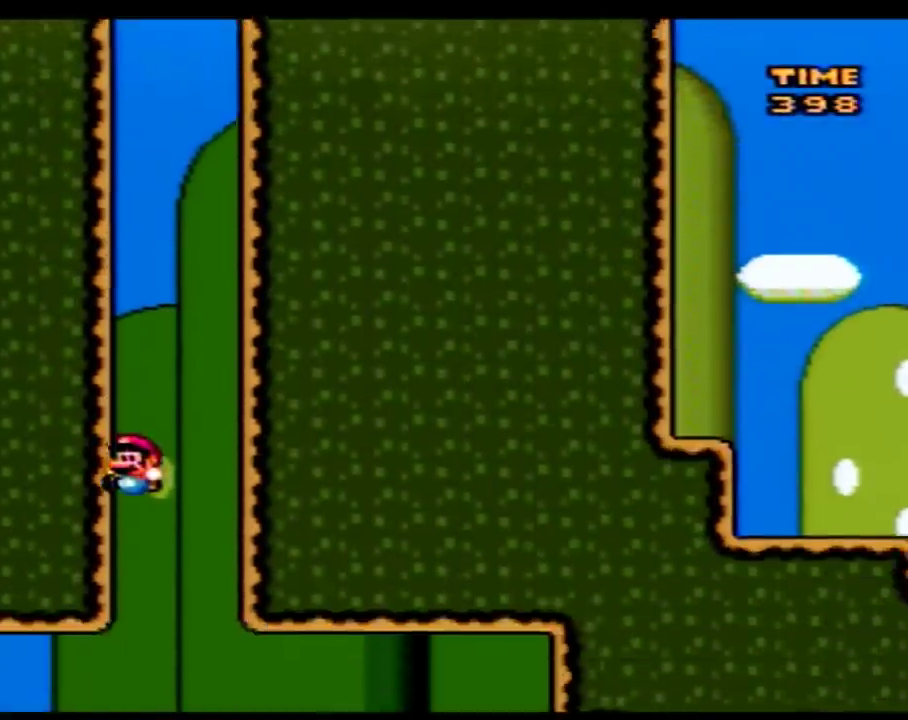
{"buttons": ["Y"], "events": []}
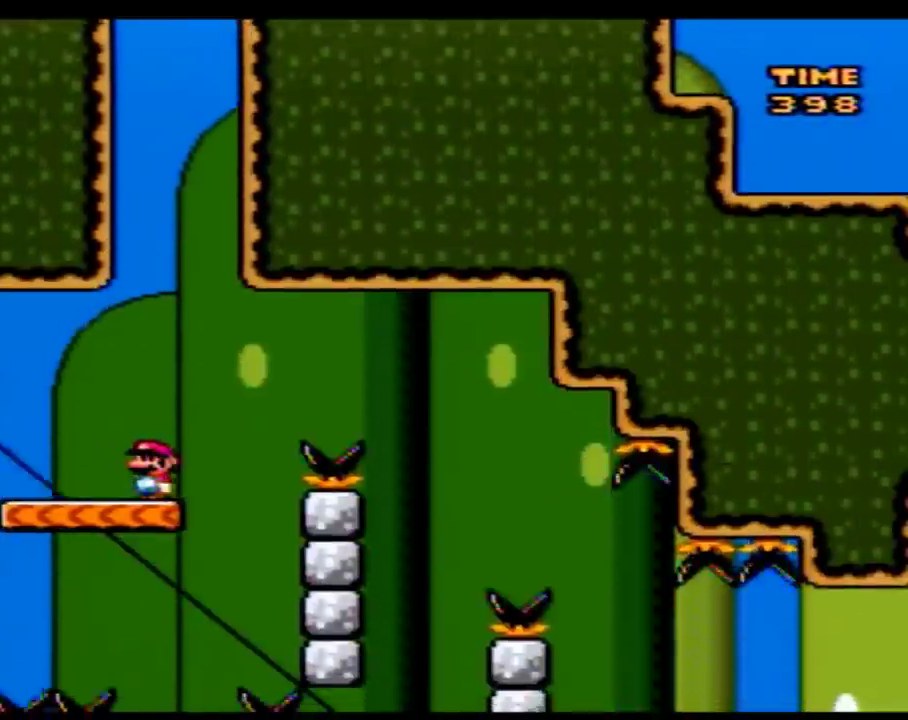
{"buttons": ["A", "Y", "DPAD_RIGHT"], "events": [[233, "DPAD_RIGHT", "down"], [267, "A", "down"]]}
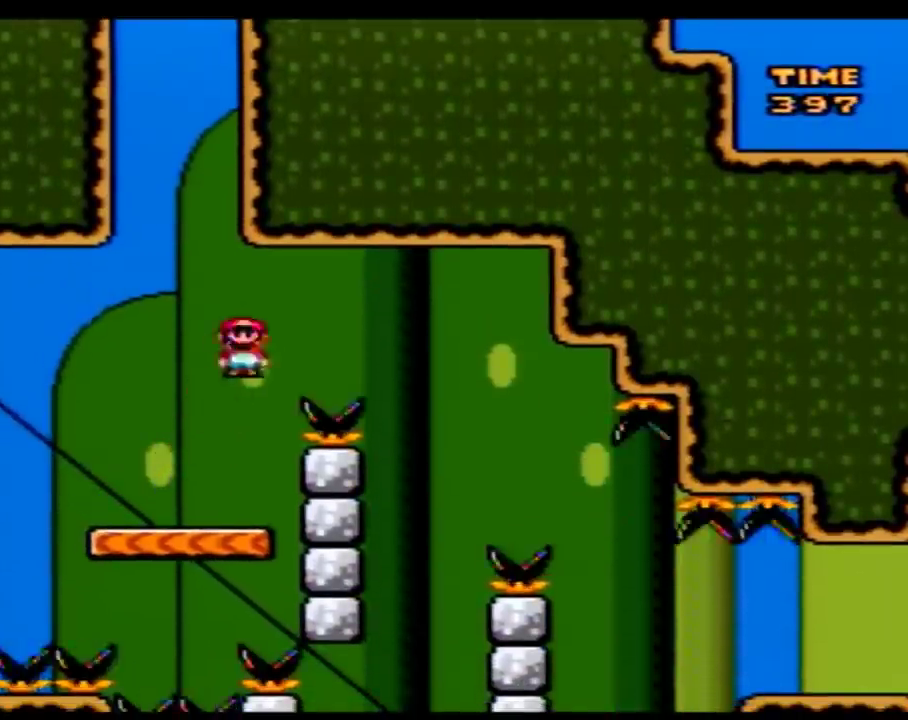
{"buttons": ["A", "Y", "DPAD_LEFT"], "events": [[250, "DPAD_RIGHT", "up"], [283, "DPAD_LEFT", "down"]]}
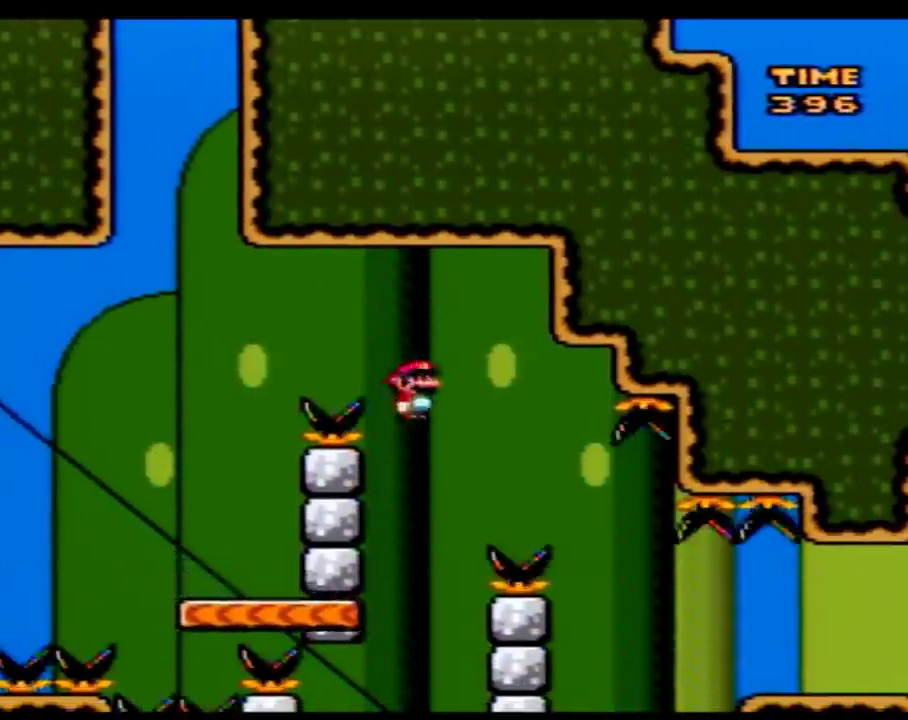
{"buttons": ["A", "Y", "DPAD_RIGHT"], "events": [[200, "A", "up"], [200, "DPAD_LEFT", "up"], [283, "DPAD_RIGHT", "down"], [317, "A", "down"]]}
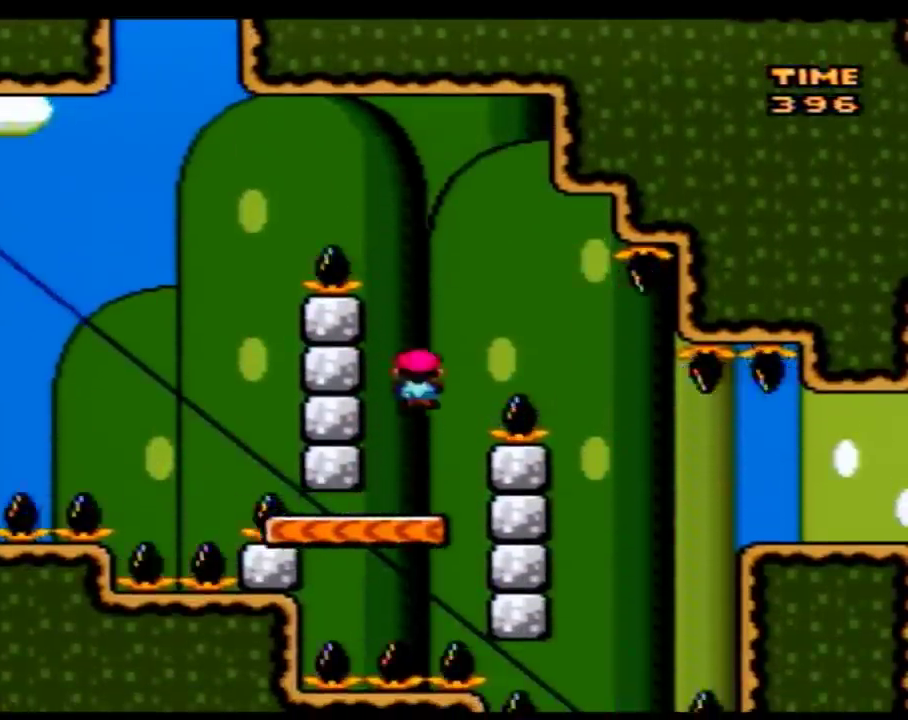
{"buttons": ["A", "Y", "DPAD_LEFT"], "events": [[283, "DPAD_RIGHT", "up"], [317, "DPAD_LEFT", "down"]]}
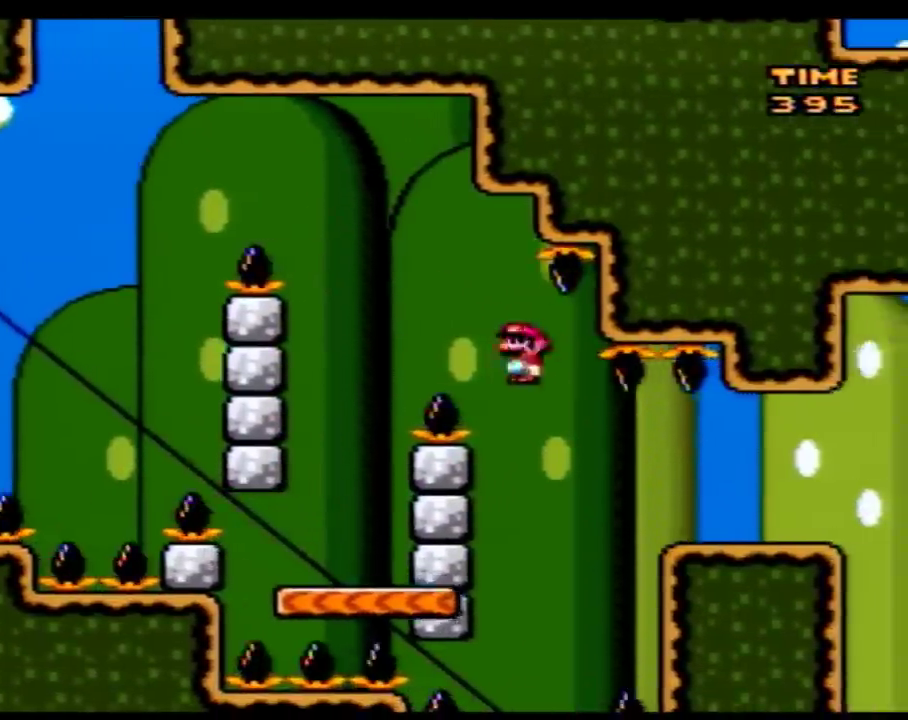
{"buttons": ["A", "Y", "DPAD_RIGHT"], "events": [[167, "DPAD_LEFT", "up"], [233, "A", "up"], [267, "DPAD_RIGHT", "down"], [383, "A", "down"]]}
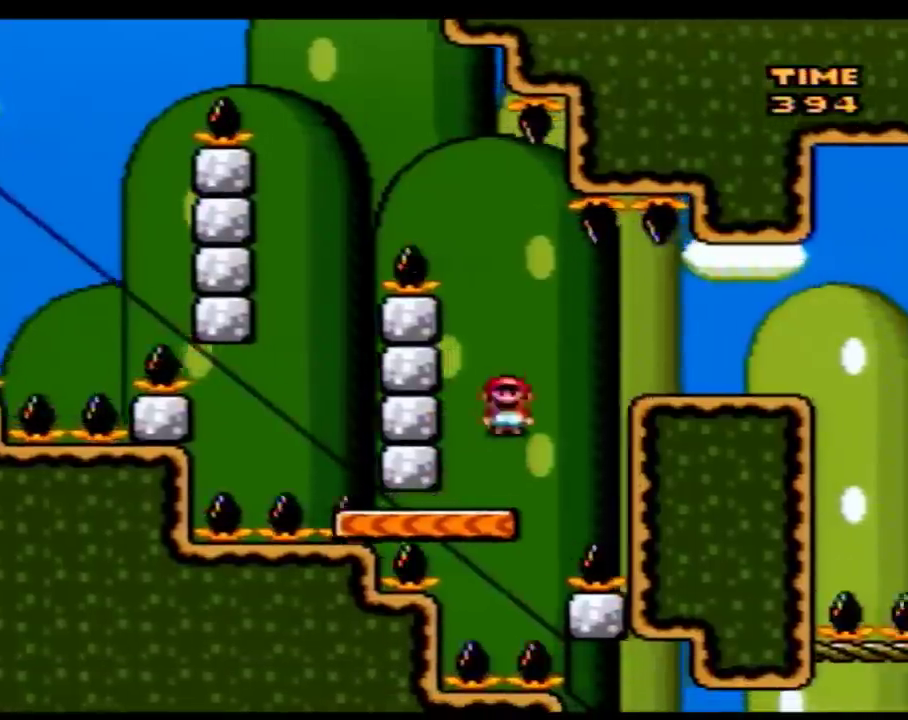
{"buttons": ["Y", "DPAD_RIGHT"], "events": [[67, "A", "up"]]}
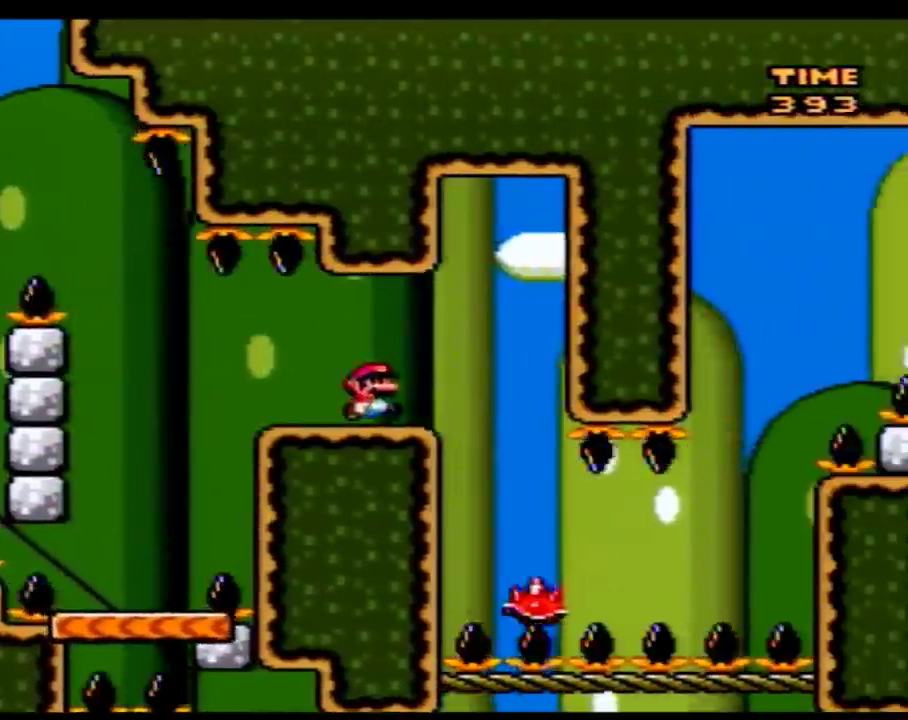
{"buttons": ["A", "Y"], "events": [[33, "A", "down"], [133, "DPAD_RIGHT", "up"], [167, "DPAD_LEFT", "down"], [317, "DPAD_LEFT", "up"], [417, "DPAD_RIGHT", "down"], [483, "DPAD_RIGHT", "up"]]}
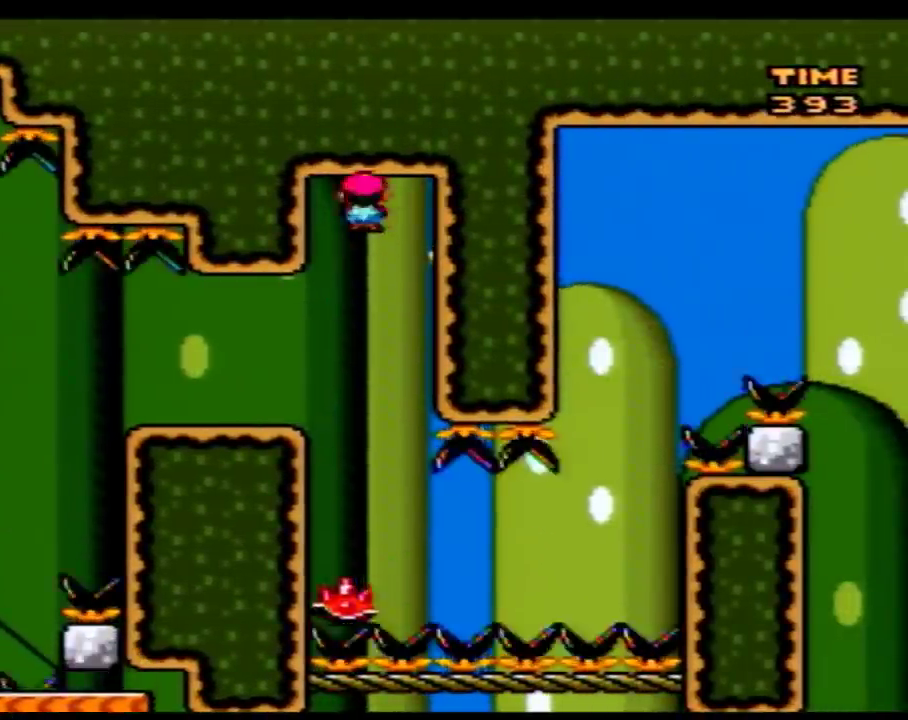
{"buttons": ["A", "Y", "DPAD_RIGHT"], "events": [[33, "DPAD_LEFT", "down"], [167, "DPAD_LEFT", "up"], [200, "DPAD_RIGHT", "down"], [300, "DPAD_RIGHT", "up"], [317, "DPAD_LEFT", "down"], [417, "DPAD_LEFT", "up"], [417, "DPAD_RIGHT", "down"]]}
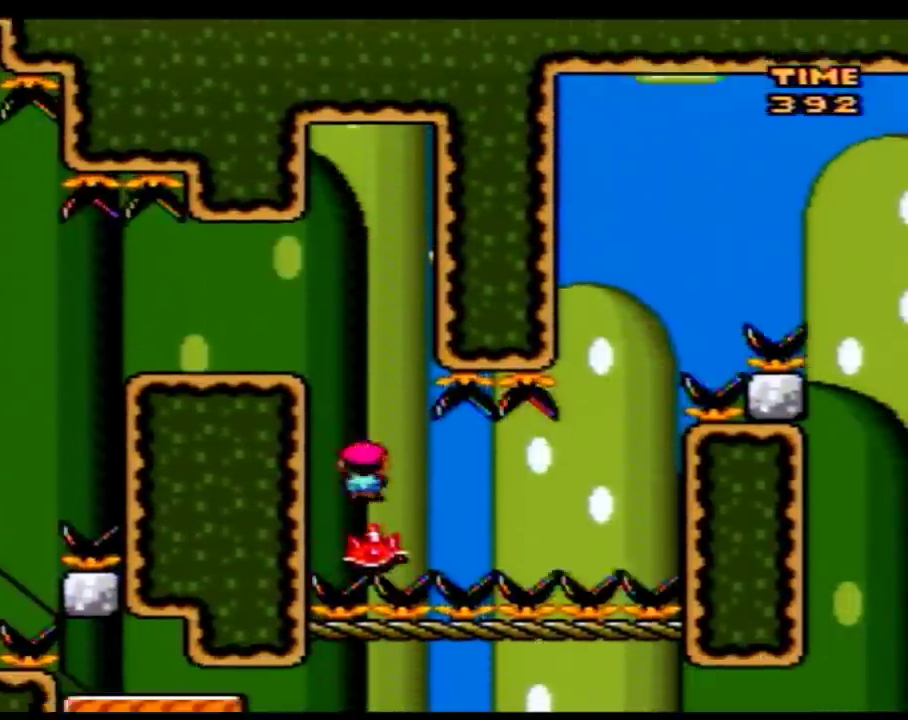
{"buttons": ["Y"], "events": [[17, "DPAD_RIGHT", "up"], [33, "A", "up"]]}
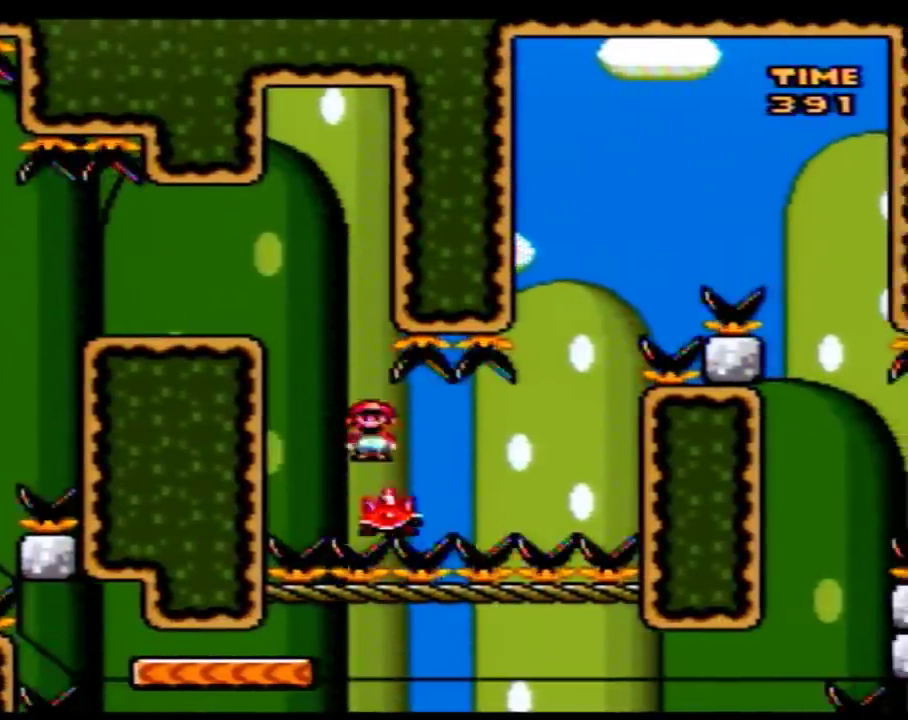
{"buttons": ["Y"], "events": [[100, "DPAD_RIGHT", "down"], [167, "DPAD_RIGHT", "up"]]}
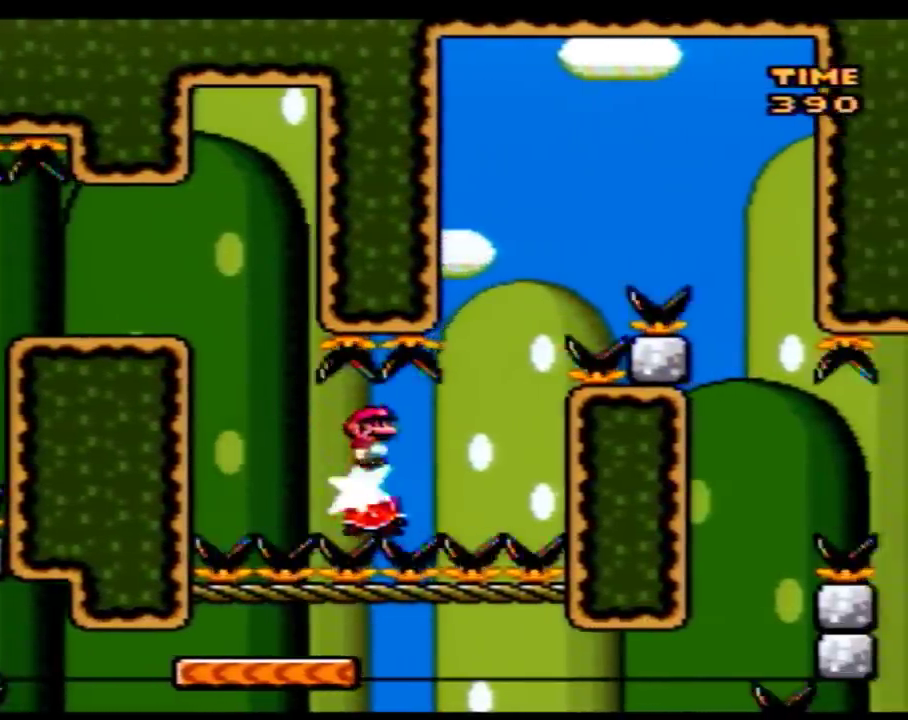
{"buttons": ["B", "Y"], "events": [[383, "B", "down"]]}
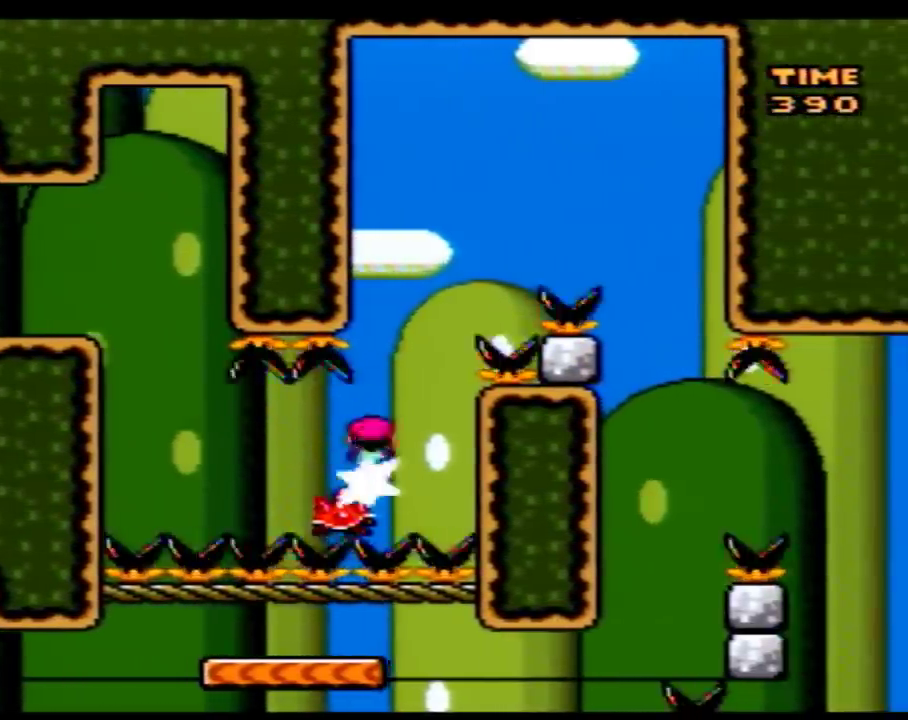
{"buttons": ["B", "Y", "DPAD_RIGHT"], "events": [[50, "DPAD_RIGHT", "down"]]}
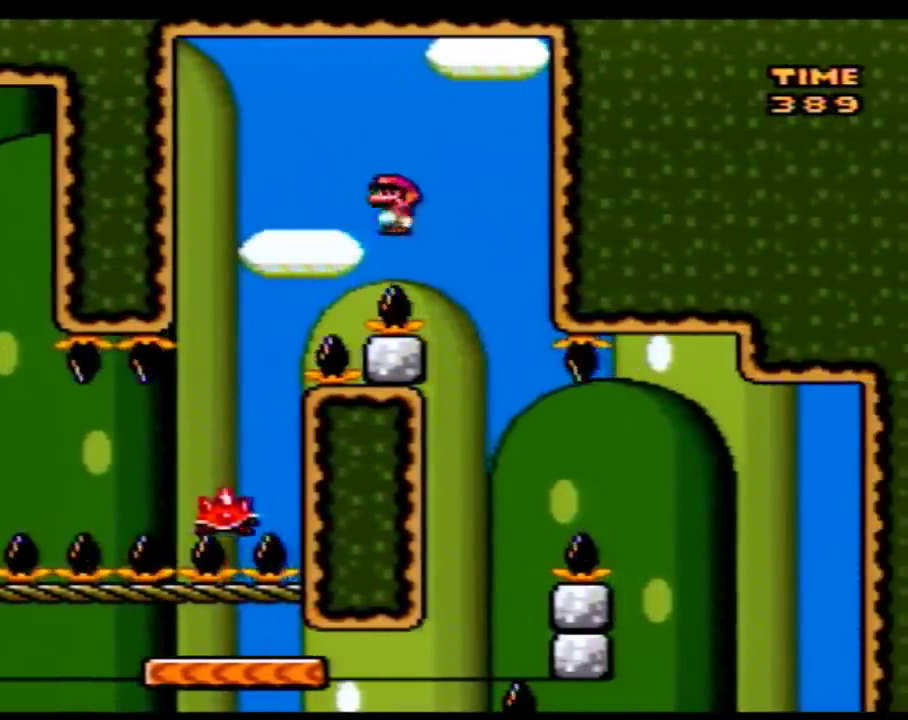
{"buttons": ["Y"], "events": [[67, "DPAD_LEFT", "down"], [67, "DPAD_RIGHT", "up"], [133, "B", "up"], [483, "DPAD_LEFT", "up"]]}
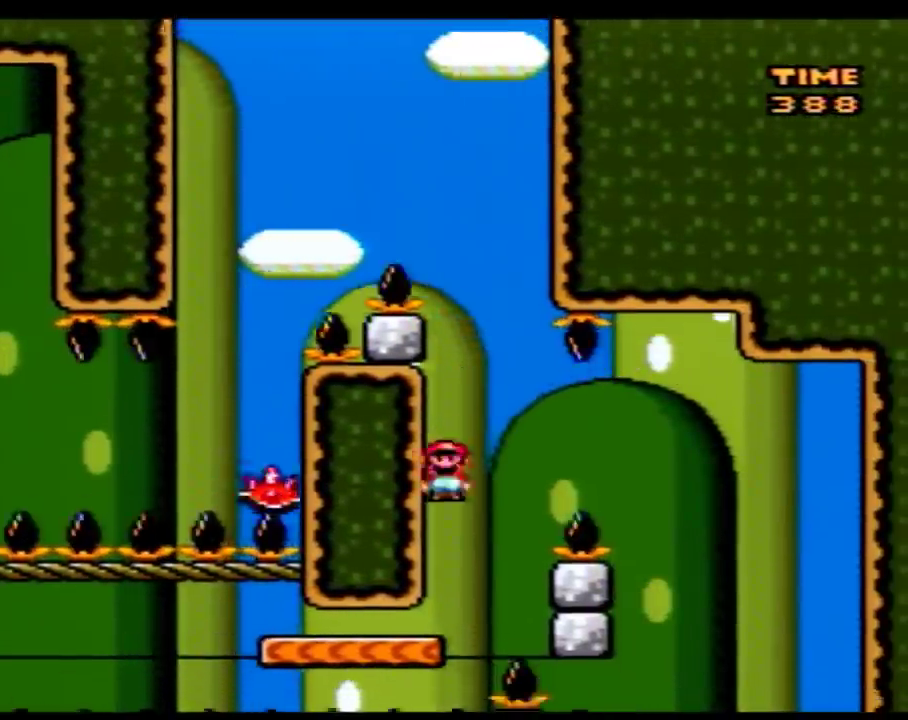
{"buttons": ["A", "Y", "DPAD_RIGHT"], "events": [[133, "DPAD_RIGHT", "down"], [167, "A", "down"]]}
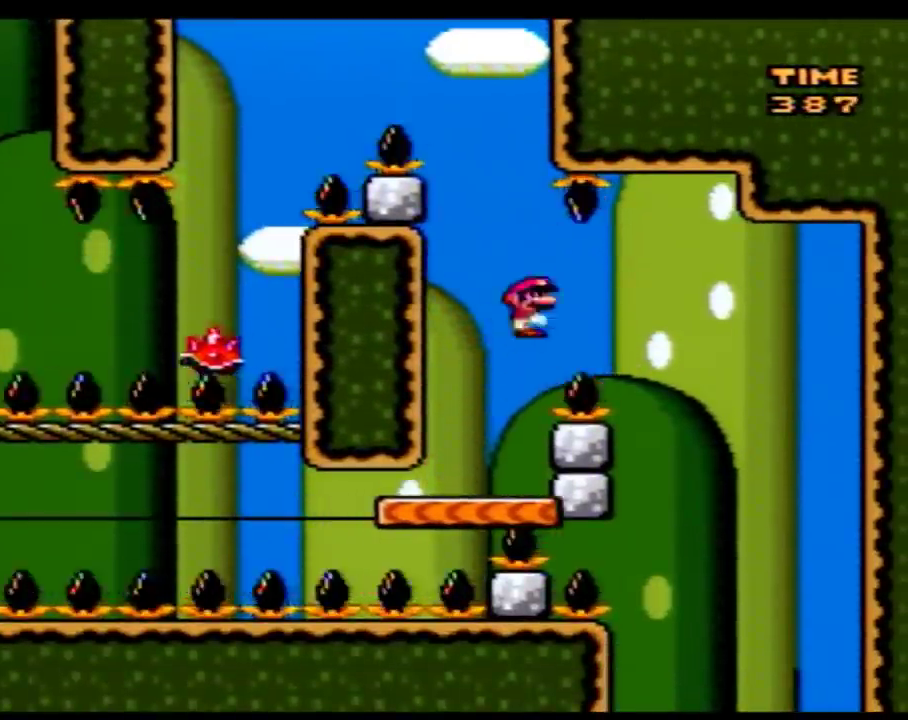
{"buttons": ["Y", "DPAD_RIGHT"], "events": [[200, "DPAD_LEFT", "down"], [200, "DPAD_RIGHT", "up"], [383, "DPAD_LEFT", "up"], [417, "A", "up"], [417, "DPAD_RIGHT", "down"]]}
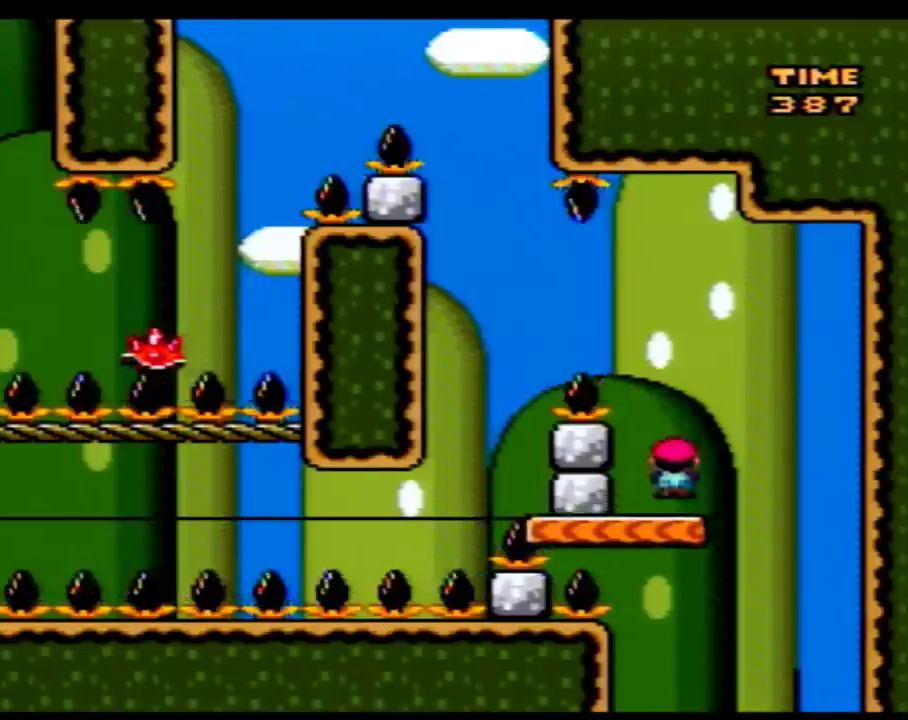
{"buttons": ["Y"], "events": [[17, "DPAD_RIGHT", "up"], [33, "DPAD_LEFT", "down"], [133, "DPAD_LEFT", "up"]]}
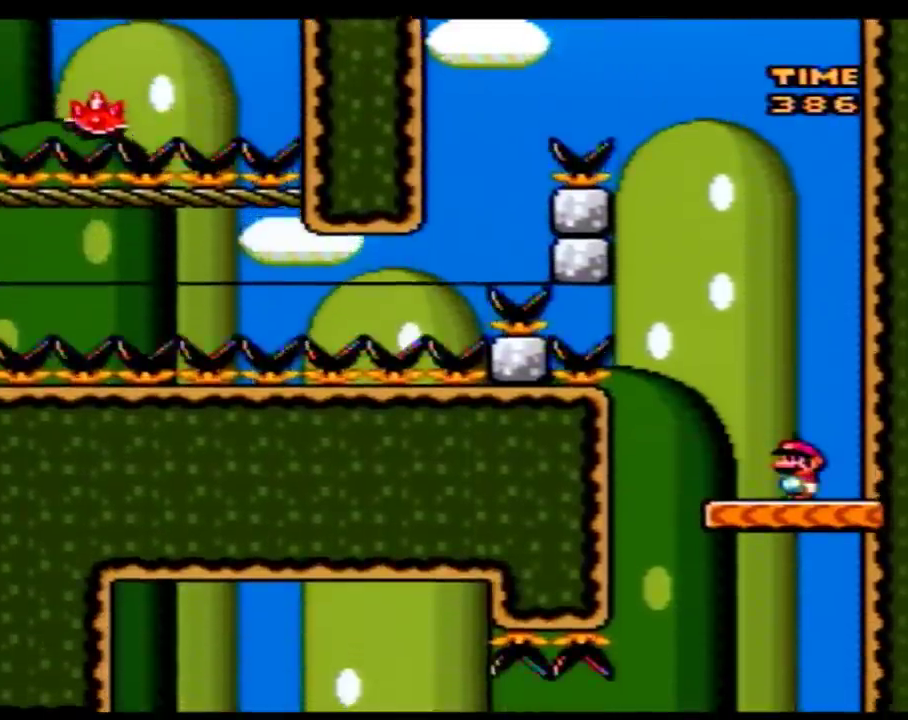
{"buttons": ["Y", "DPAD_LEFT"], "events": [[483, "DPAD_LEFT", "down"]]}
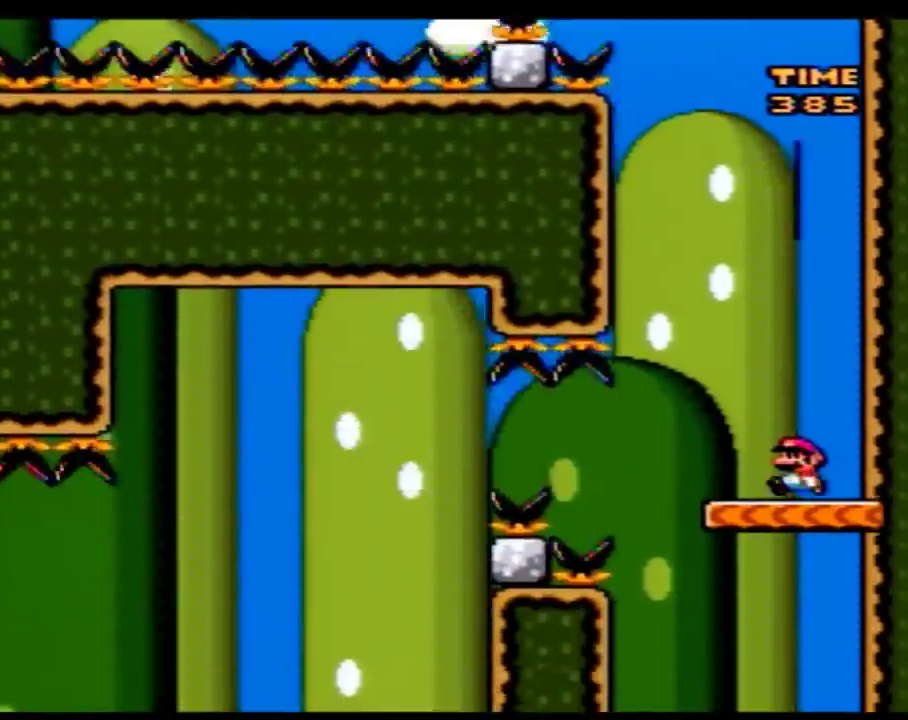
{"buttons": ["B", "Y", "DPAD_UP", "DPAD_LEFT"], "events": [[250, "B", "down"], [450, "DPAD_UP", "down"]]}
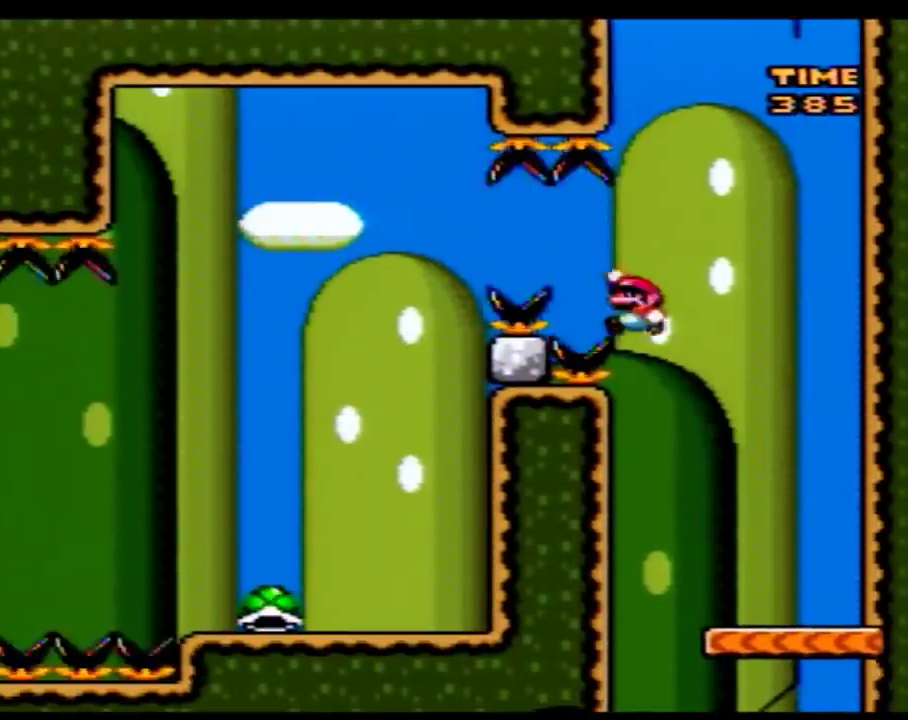
{"buttons": ["Y"], "events": [[417, "B", "up"], [417, "DPAD_LEFT", "up"], [417, "DPAD_RIGHT", "down"], [417, "DPAD_UP", "up"], [483, "DPAD_RIGHT", "up"]]}
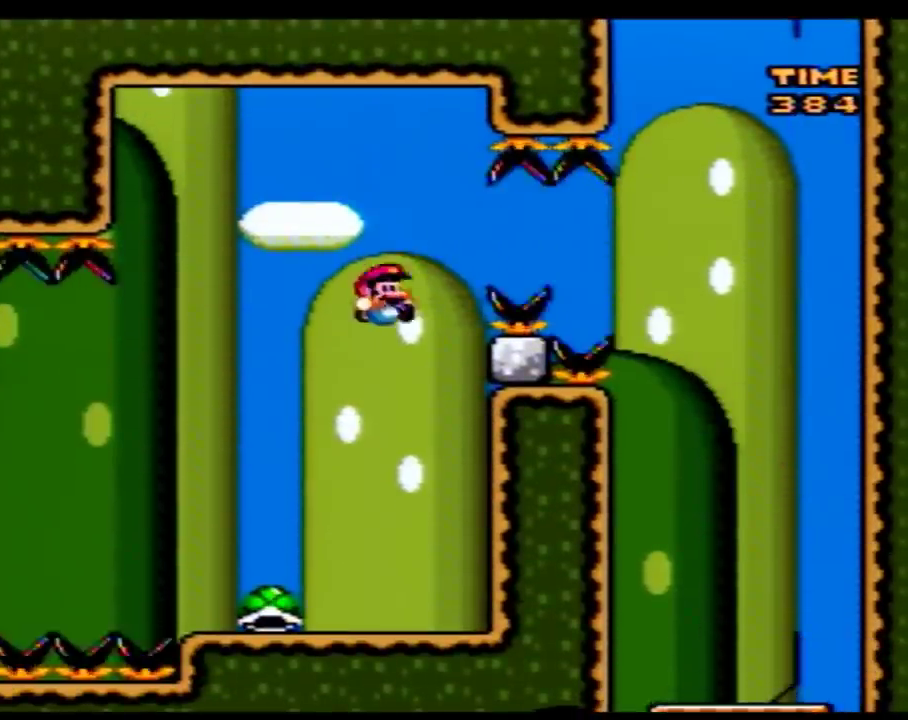
{"buttons": ["Y"], "events": [[17, "DPAD_LEFT", "down"], [283, "DPAD_LEFT", "up"], [350, "DPAD_RIGHT", "down"], [450, "DPAD_RIGHT", "up"]]}
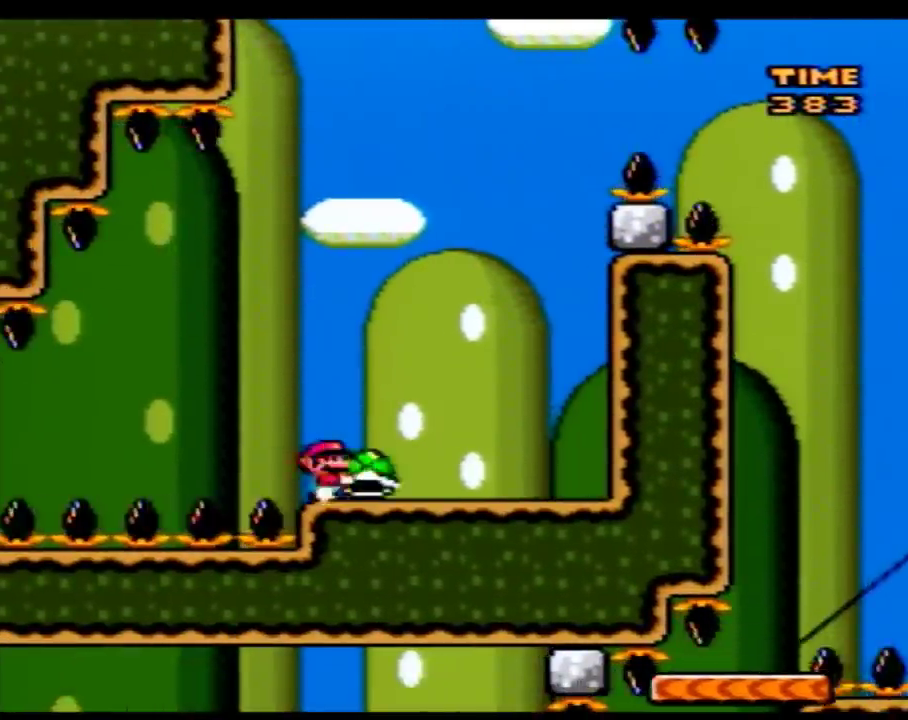
{"buttons": ["B", "Y"], "events": [[100, "DPAD_RIGHT", "down"], [100, "Y", "up"], [167, "Y", "down"], [200, "DPAD_RIGHT", "up"], [250, "DPAD_LEFT", "down"], [350, "B", "down"], [483, "DPAD_LEFT", "up"]]}
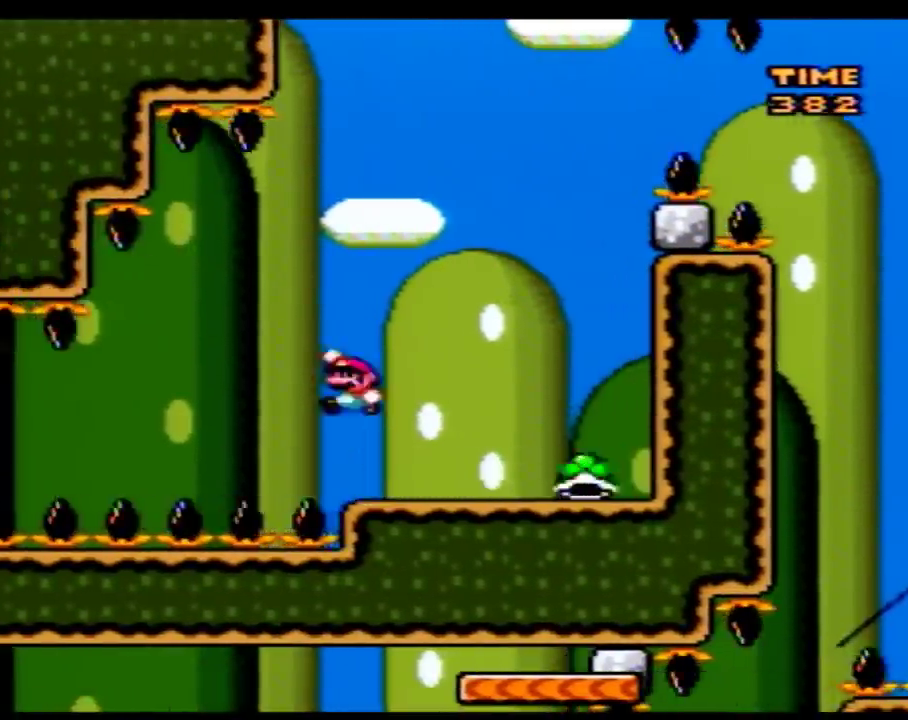
{"buttons": ["Y", "DPAD_LEFT"], "events": [[300, "DPAD_LEFT", "down"], [317, "B", "up"]]}
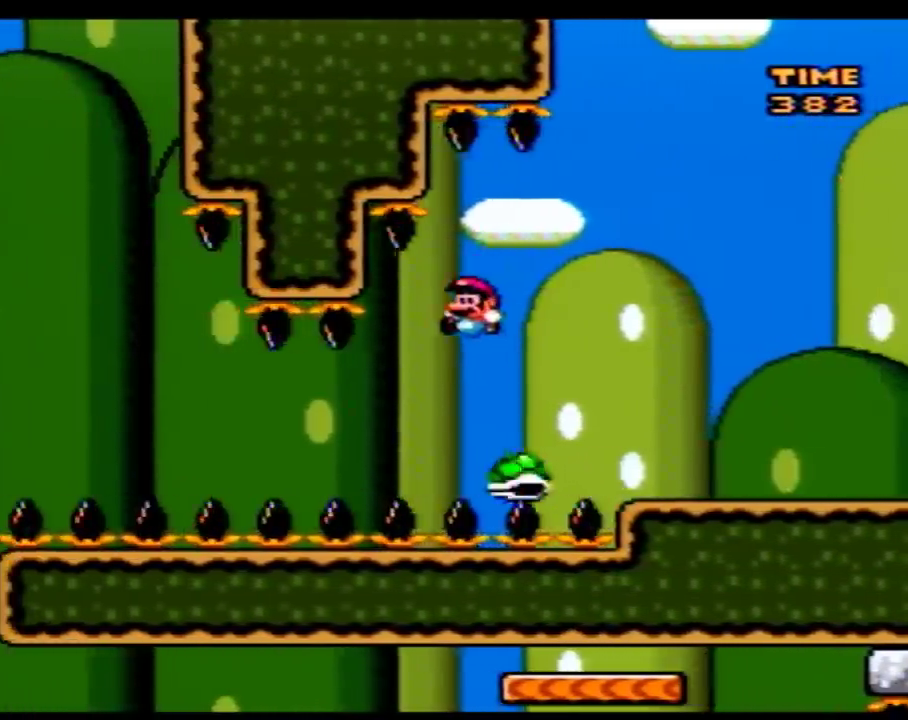
{"buttons": ["B", "Y", "DPAD_LEFT"], "events": [[350, "B", "down"]]}
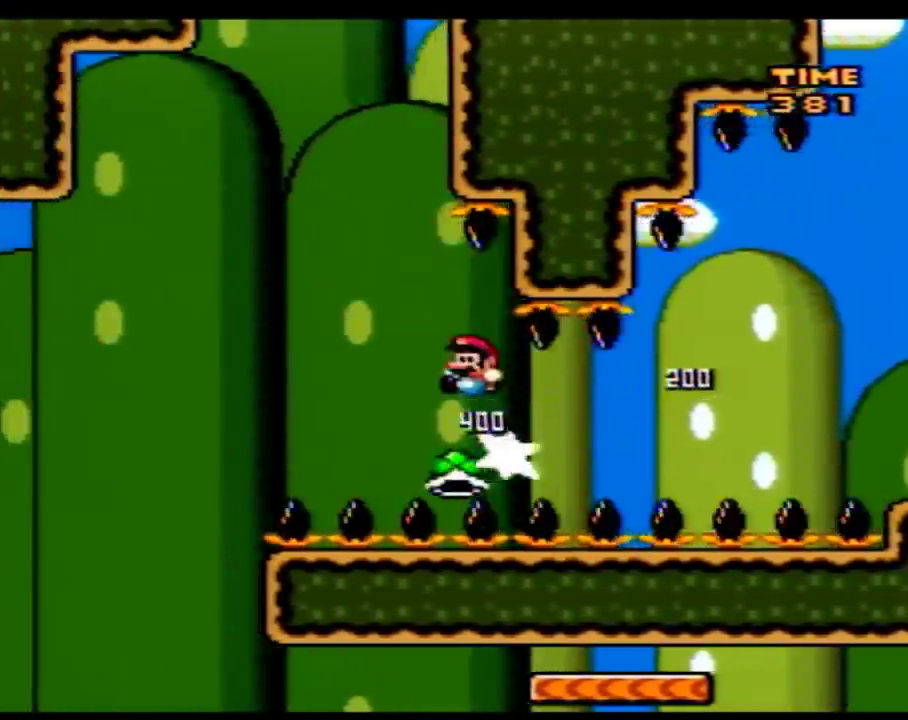
{"buttons": ["Y", "DPAD_RIGHT"], "events": [[200, "B", "up"], [483, "DPAD_LEFT", "up"], [500, "DPAD_RIGHT", "down"]]}
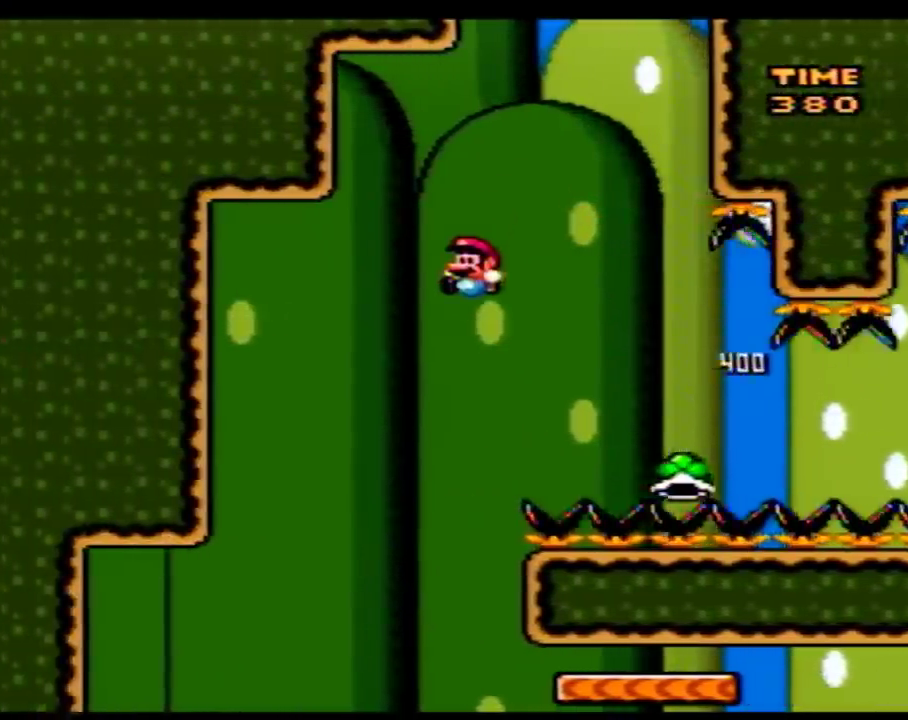
{"buttons": ["Y", "DPAD_RIGHT"], "events": [[200, "DPAD_RIGHT", "up"], [233, "DPAD_LEFT", "down"], [417, "DPAD_LEFT", "up"], [450, "DPAD_RIGHT", "down"]]}
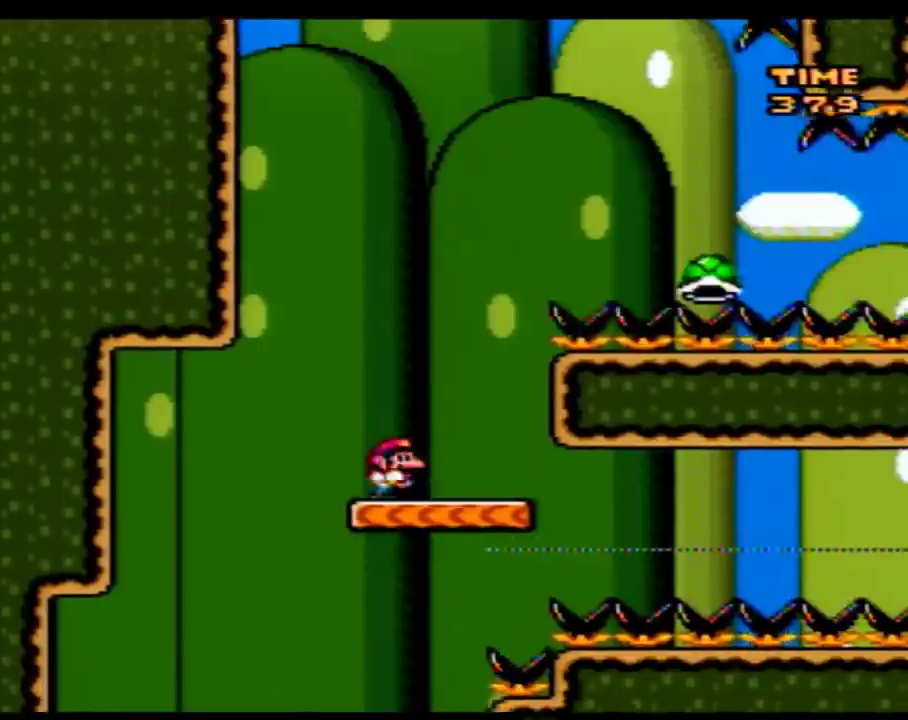
{"buttons": ["Y"], "events": [[17, "DPAD_RIGHT", "up"], [317, "DPAD_RIGHT", "down"], [417, "DPAD_RIGHT", "up"]]}